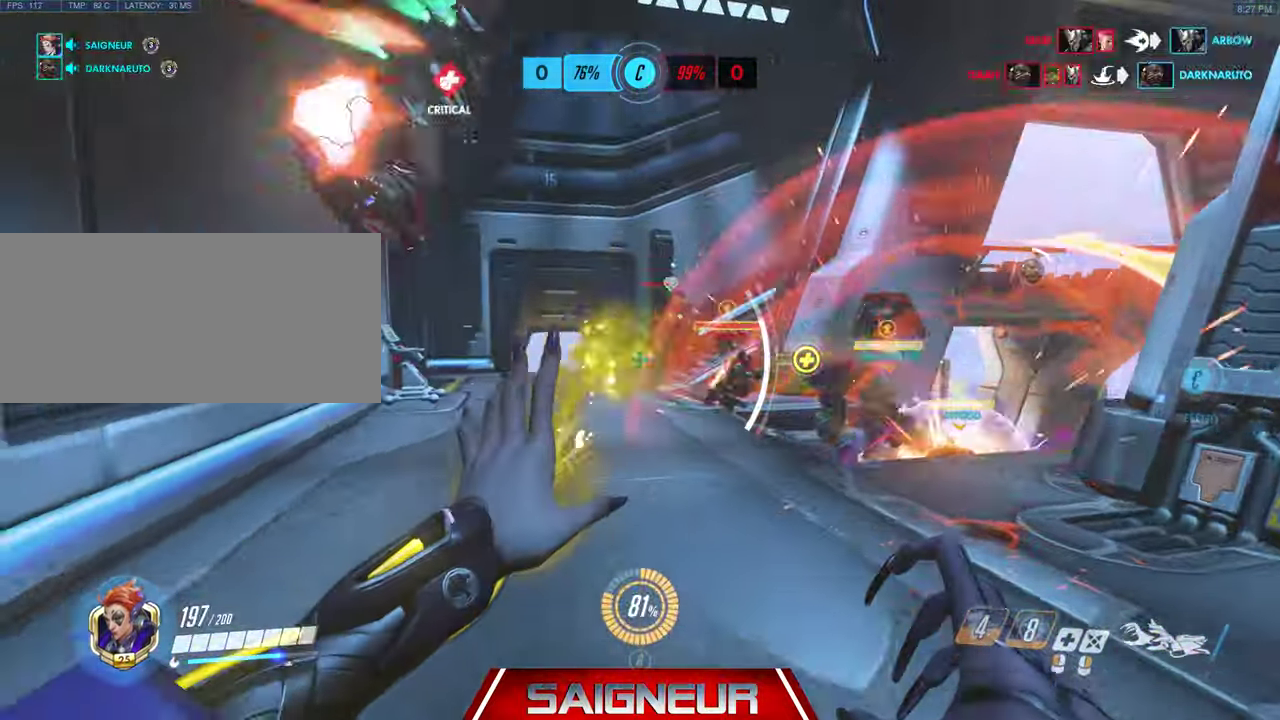
Gameplay with keyboard and mouse; each line is a JSON object with the keys and mouse buttons held at the frame after it. "events" lists presses ("down") and releases ("up") of "a", "ctrl", "d", "e", "f", "q", "r", "s", "shift", "space", "tab", "w", "mouse_left", "mouse_wheel", "mouse_right", "mouse_mb4" and "mouse_mb5" between this image and that frame as [ms after this image, input, new state], when the widget could be followed in between. "mouse_left", "mouse_wheel", "mouse_right", "mouse_mb4", "mouse_mb5" = the "left", "wheel", "right", "mb4", "mb5" buttons of the "mouse" list. No other keys are recorded. "wheel" means that the mouse wheel is clicked or scrolled. Mouse movement is not recorded.
{"keys": ["d", "s"], "mouse": ["left"], "events": [[67, "w", "down"], [100, "w", "up"], [333, "s", "down"], [467, "a", "down"], [500, "a", "up"]]}
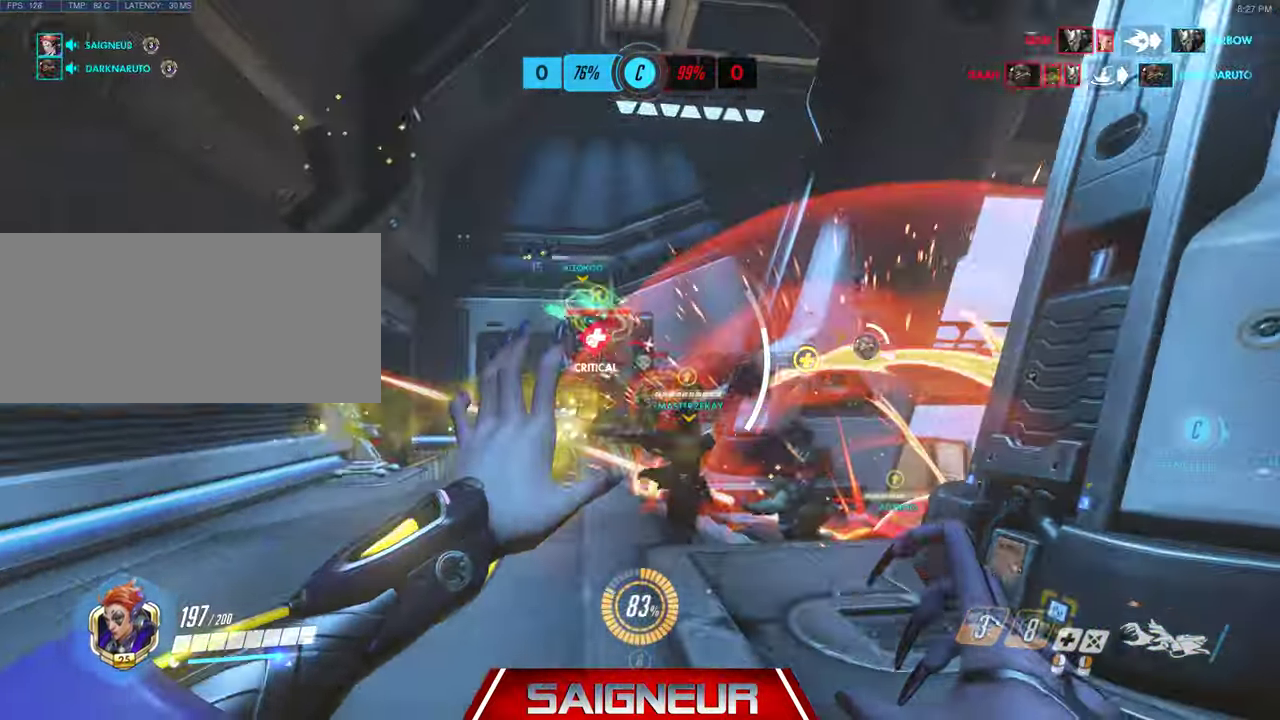
{"keys": ["d"], "mouse": [], "events": [[33, "mouse_left", "up"], [67, "mouse_left", "down"], [300, "space", "down"], [367, "s", "up"], [467, "mouse_left", "up"], [467, "space", "up"]]}
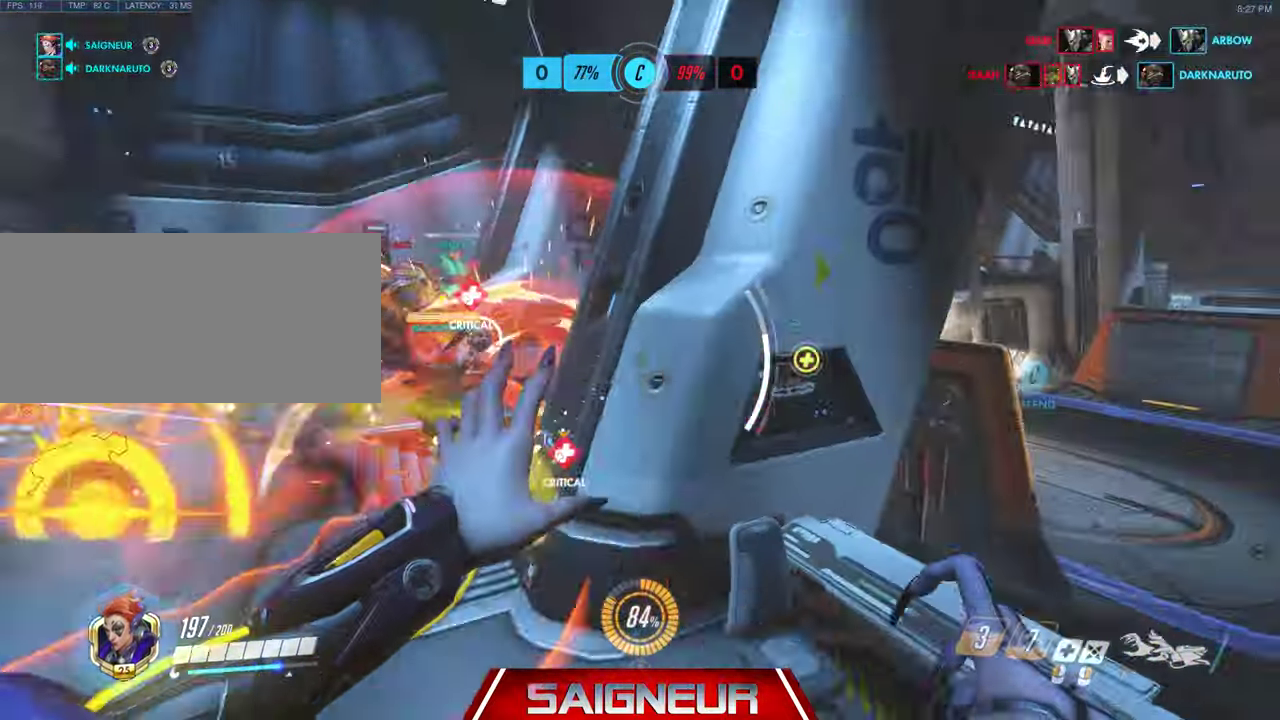
{"keys": ["d", "space", "w"], "mouse": [], "events": [[33, "w", "down"], [500, "space", "down"]]}
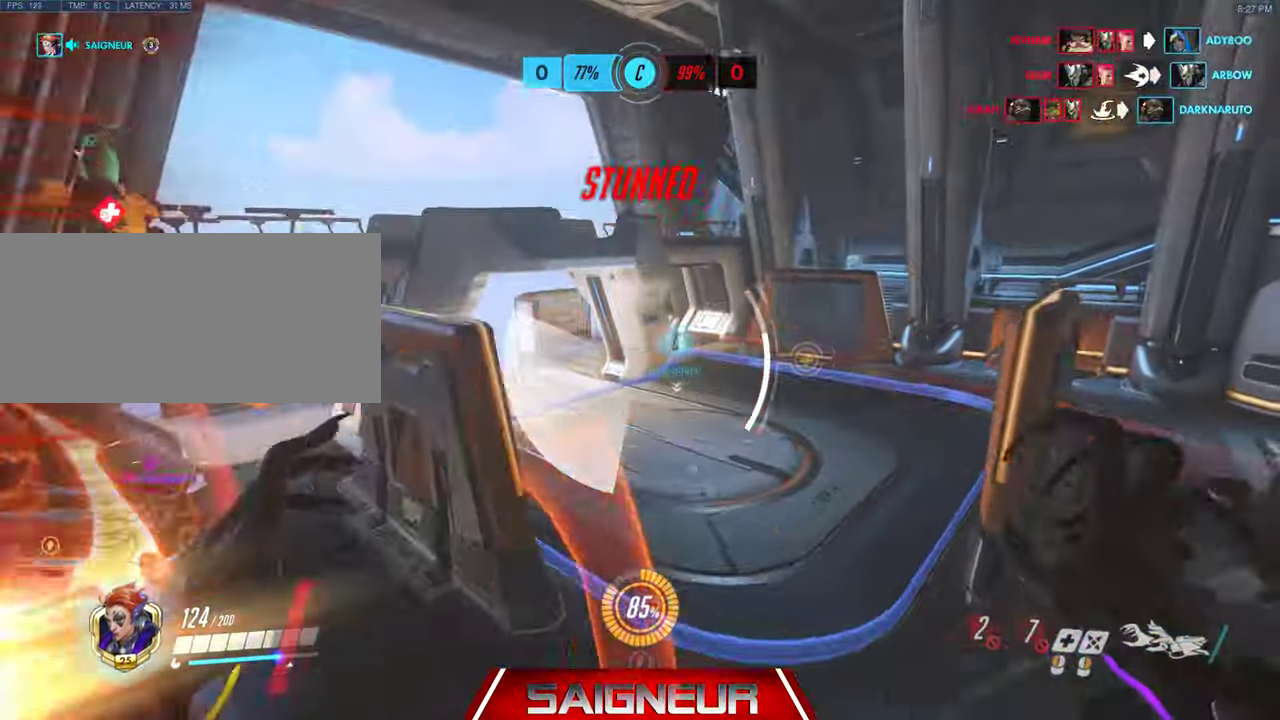
{"keys": ["a", "w"], "mouse": [], "events": [[167, "space", "up"], [300, "d", "up"], [400, "a", "down"]]}
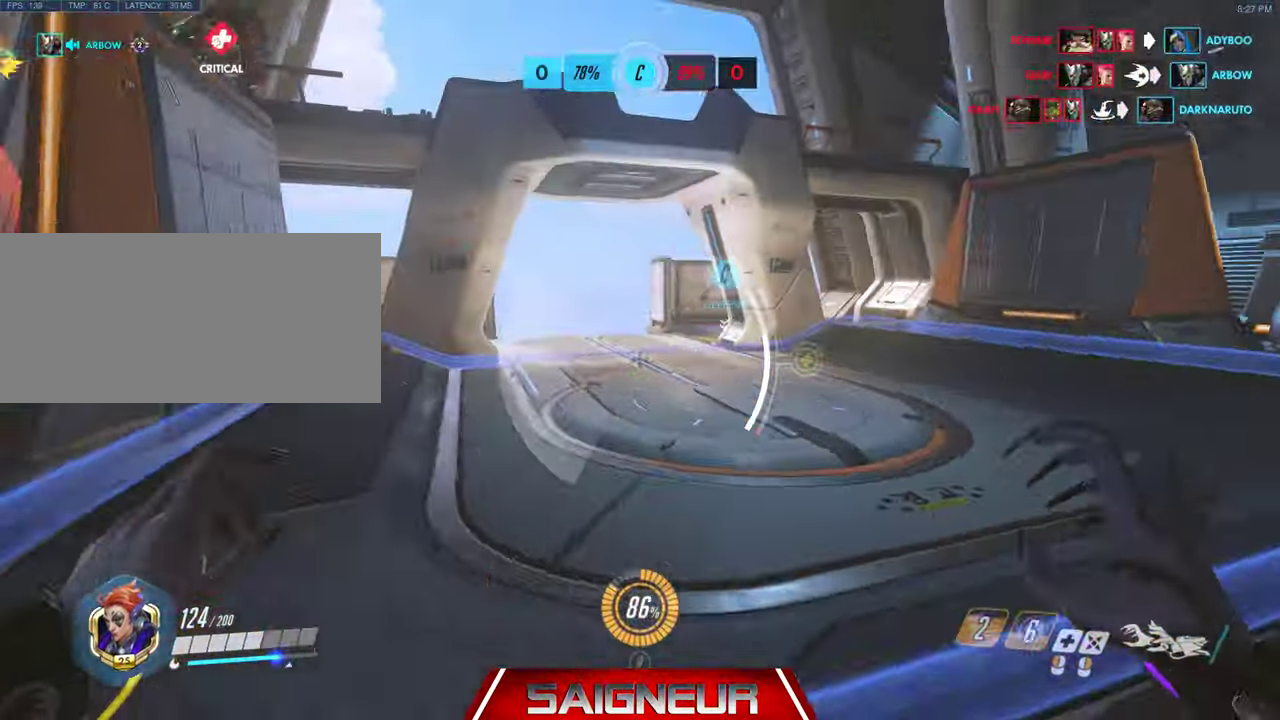
{"keys": ["d", "s", "space"], "mouse": [], "events": [[167, "a", "up"], [200, "d", "down"], [333, "space", "down"], [333, "w", "up"], [500, "s", "down"]]}
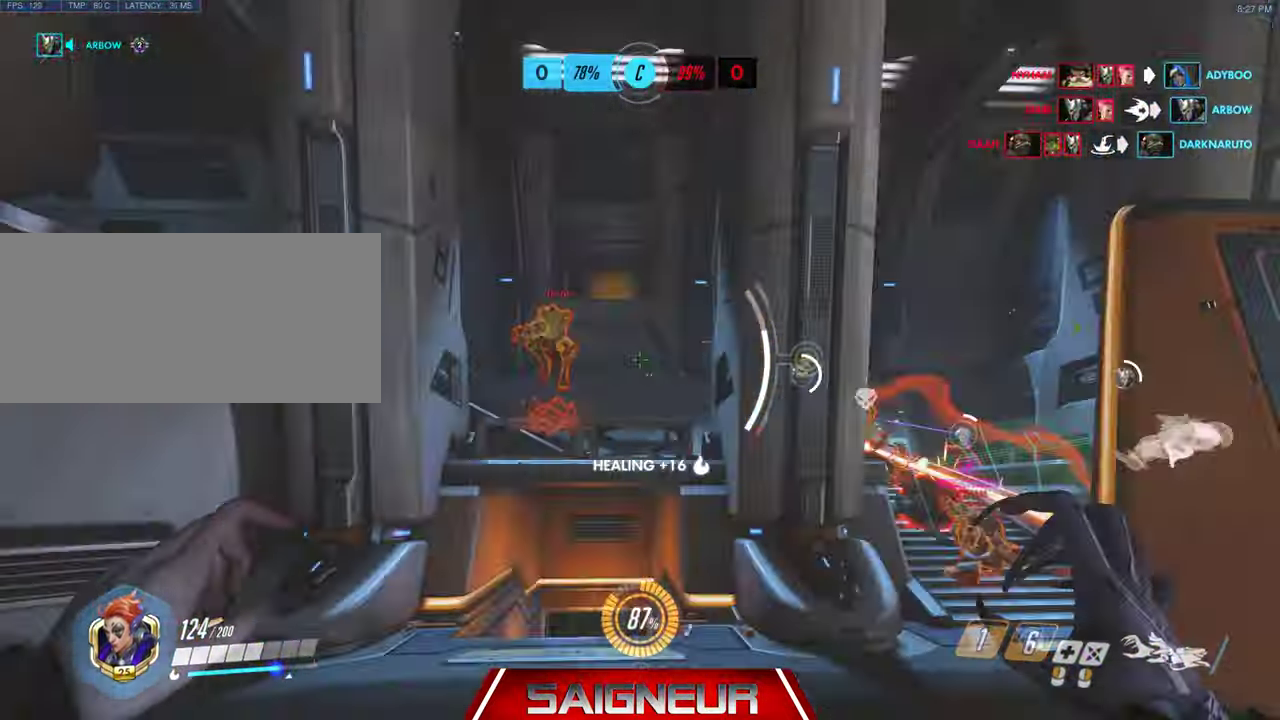
{"keys": ["d", "w"], "mouse": [], "events": [[33, "space", "up"], [267, "mouse_left", "down"], [267, "s", "up"], [467, "mouse_left", "up"], [500, "w", "down"]]}
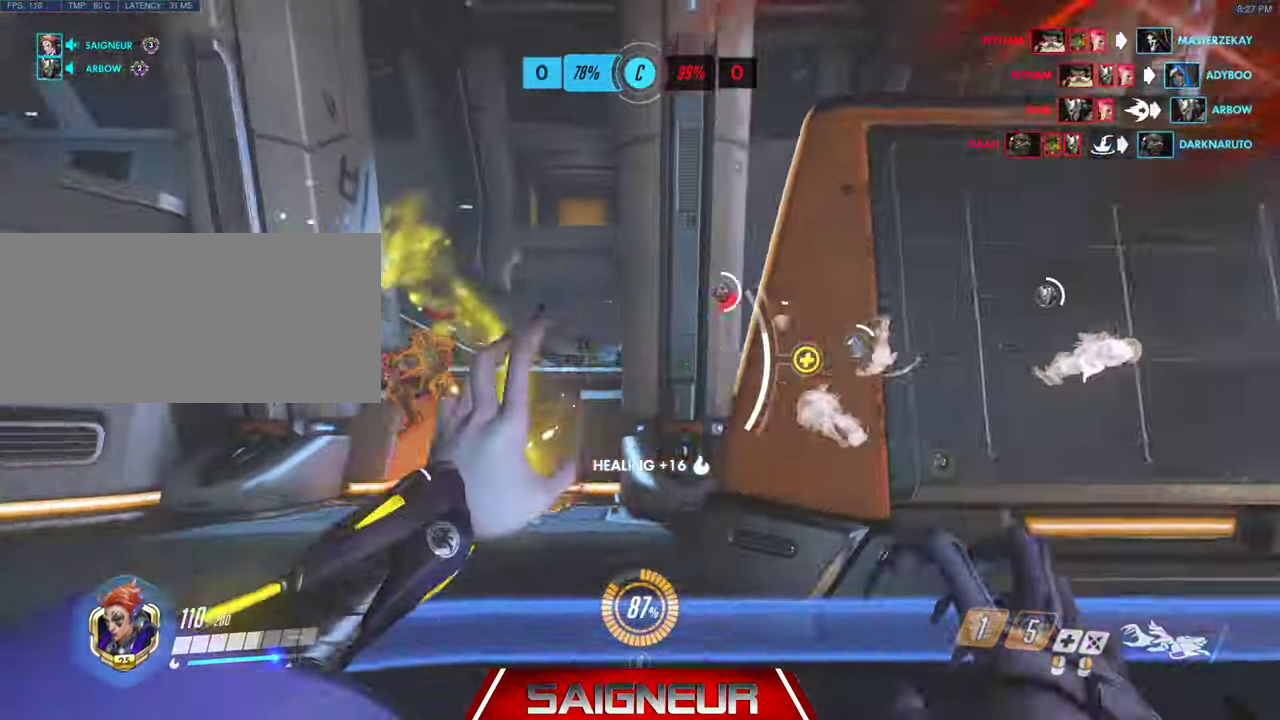
{"keys": ["d", "space", "w"], "mouse": [], "events": [[500, "space", "down"]]}
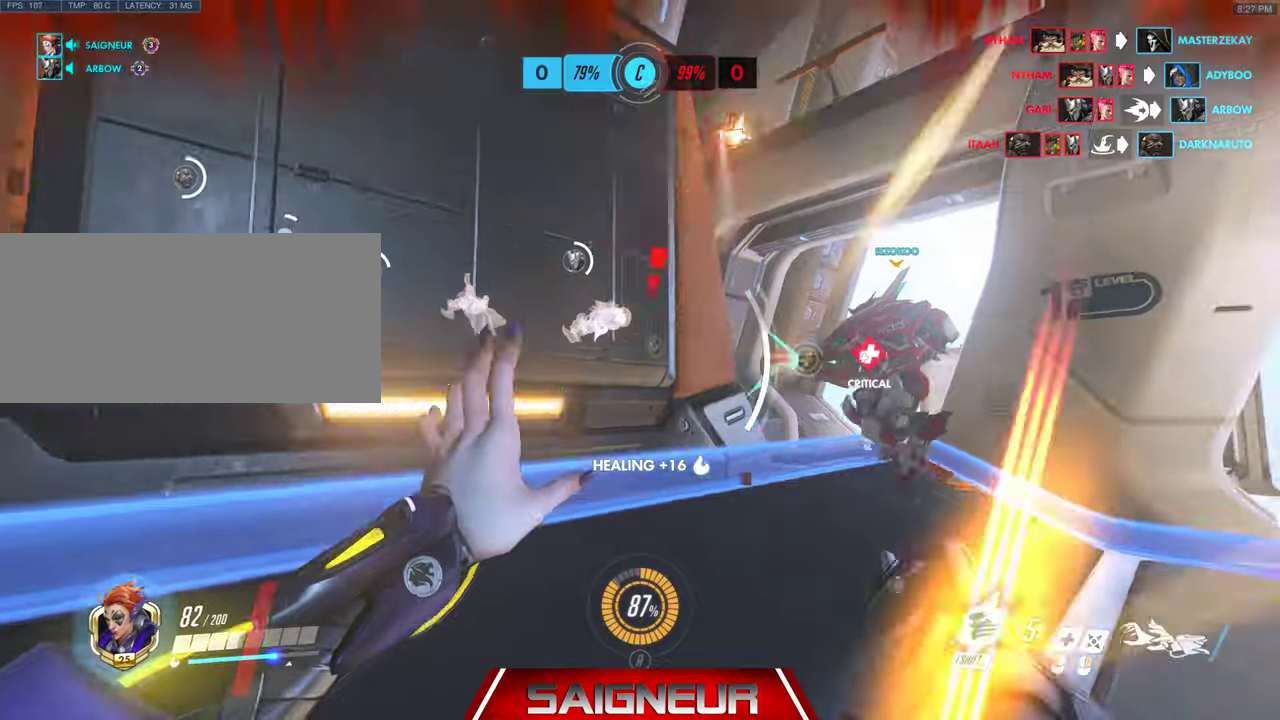
{"keys": ["d"], "mouse": [], "events": [[233, "w", "up"], [266, "space", "up"], [400, "shift", "down"], [500, "shift", "up"]]}
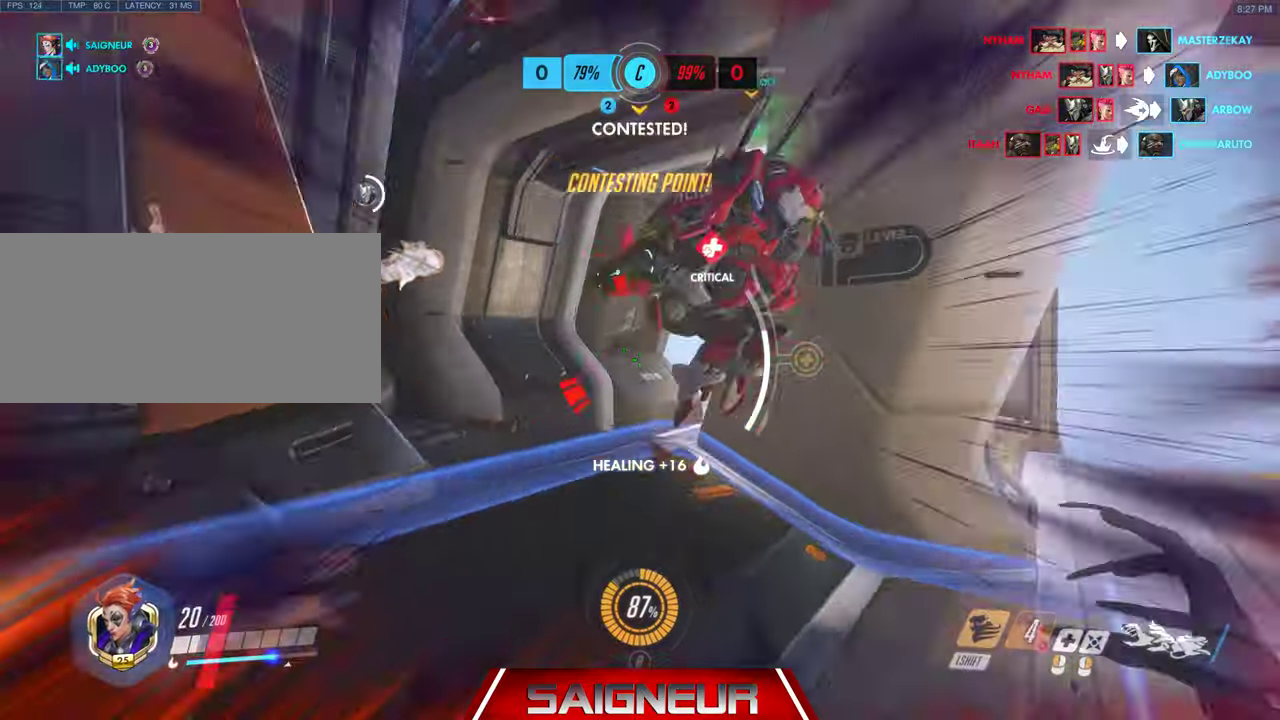
{"keys": ["a", "d", "s"], "mouse": [], "events": [[133, "s", "down"], [433, "a", "down"]]}
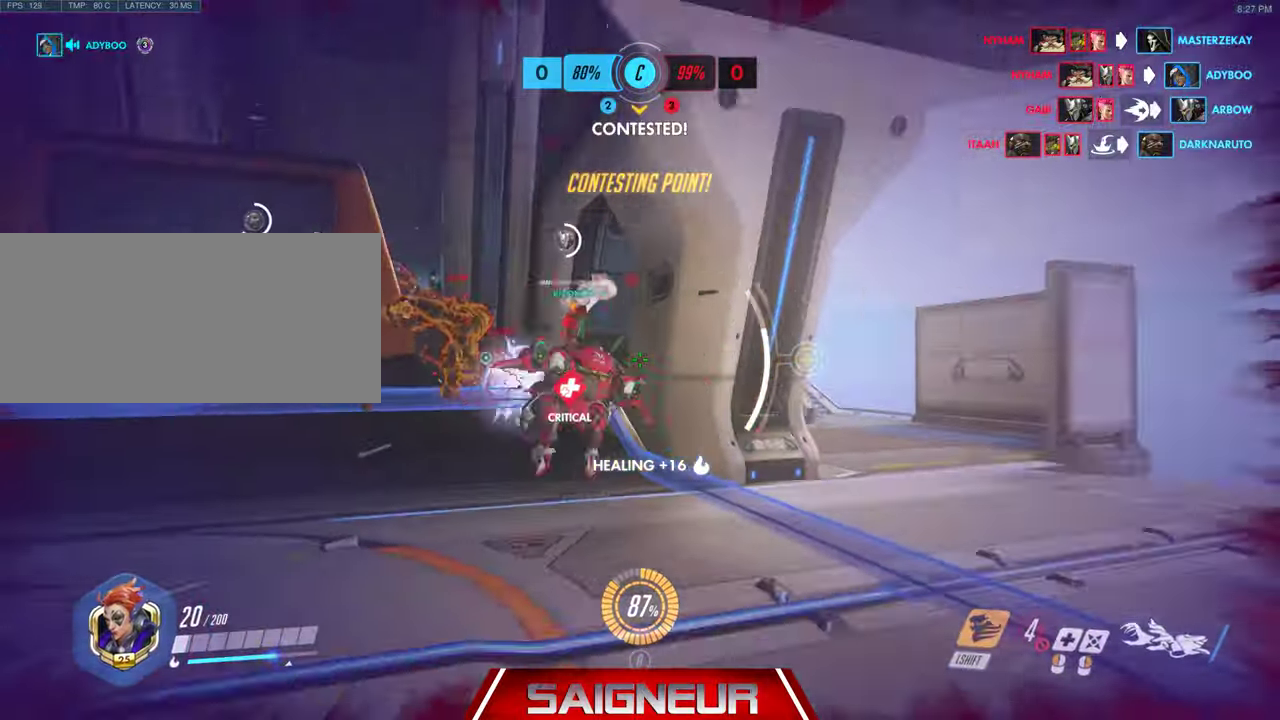
{"keys": ["a", "s"], "mouse": [], "events": [[200, "d", "up"], [200, "space", "down"], [400, "space", "up"]]}
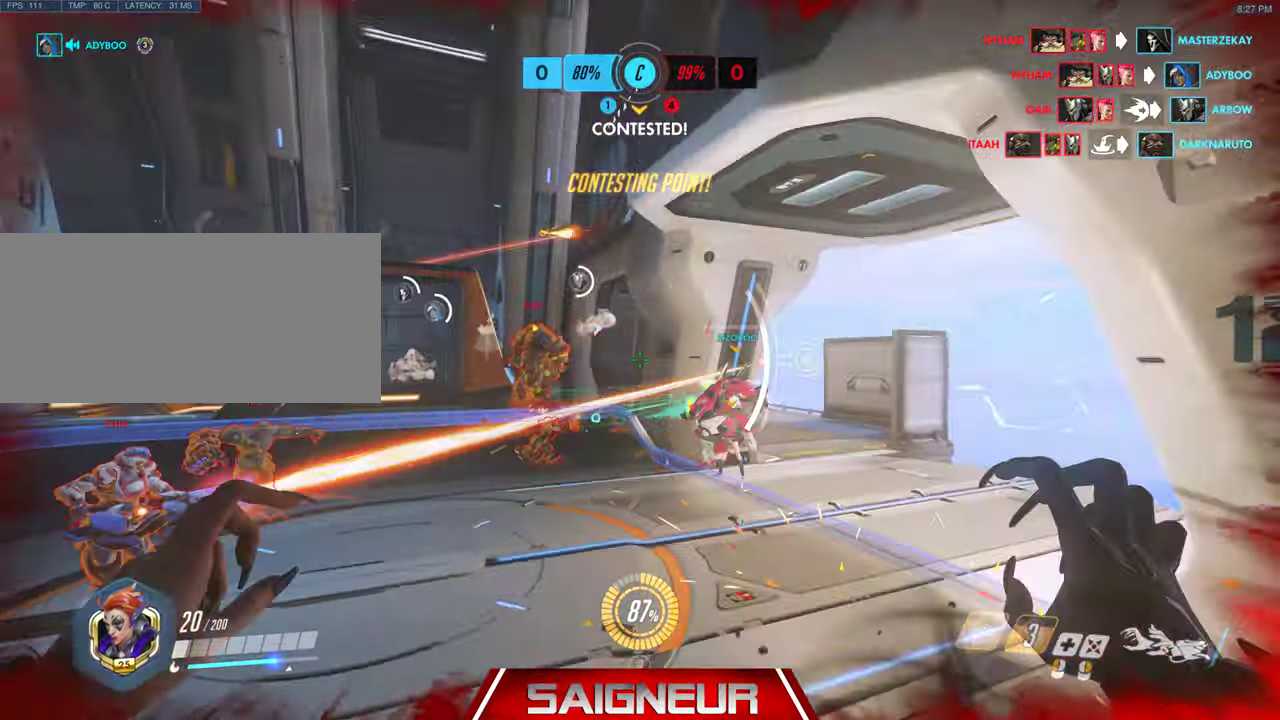
{"keys": ["a", "s"], "mouse": ["left"], "events": [[100, "mouse_left", "down"]]}
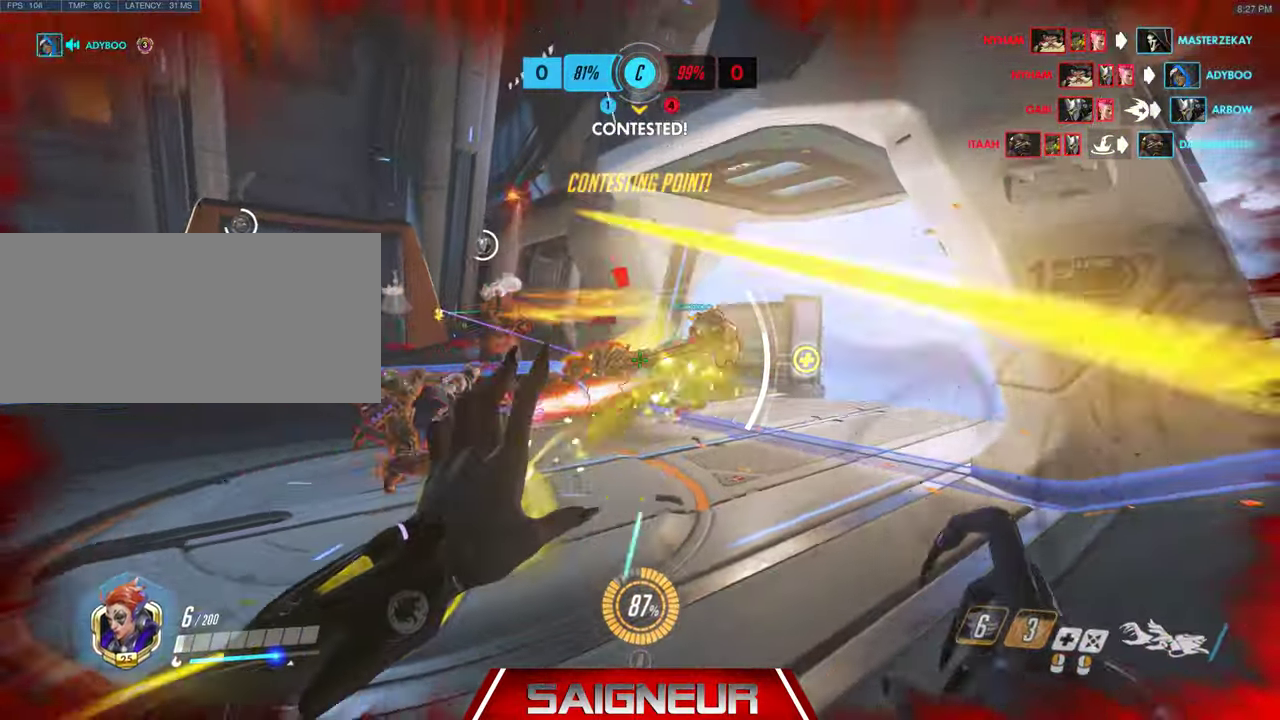
{"keys": [], "mouse": ["left"], "events": [[33, "space", "down"], [100, "e", "down"], [100, "mouse_left", "up"], [200, "space", "up"], [233, "mouse_left", "down"], [266, "e", "up"], [433, "s", "up"], [500, "a", "up"]]}
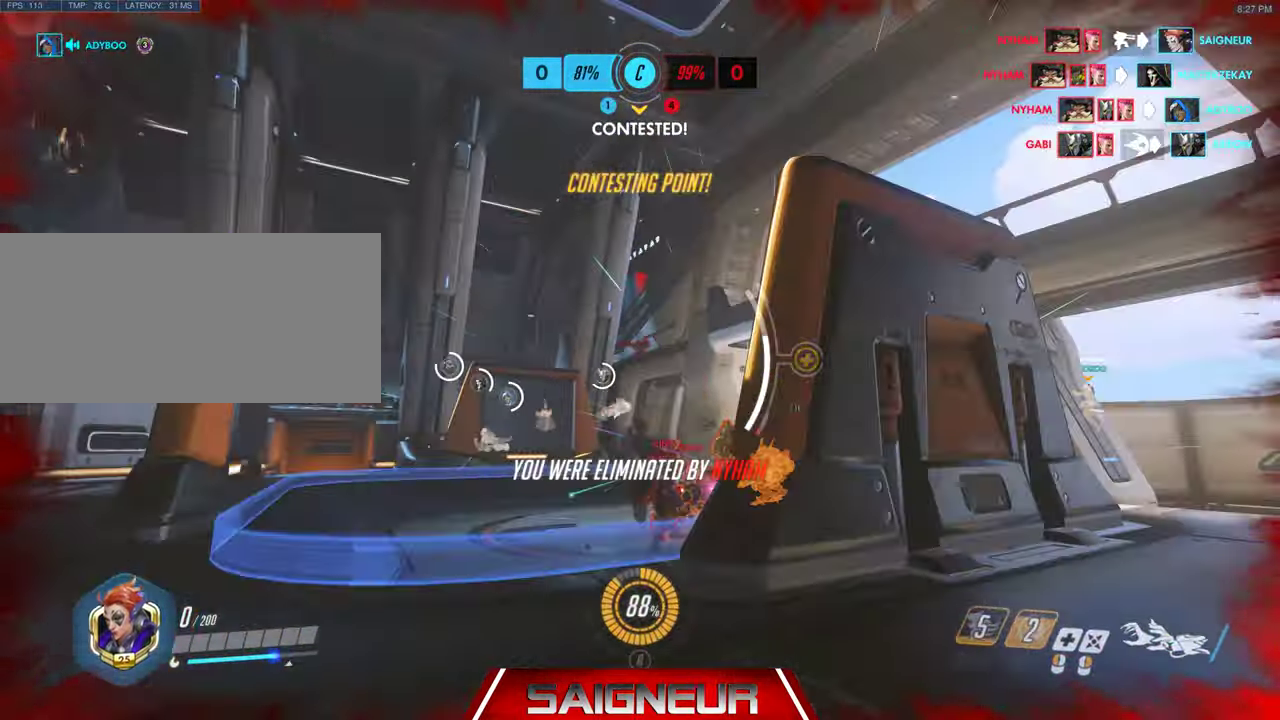
{"keys": ["tab"], "mouse": [], "events": [[33, "mouse_left", "up"], [166, "tab", "down"]]}
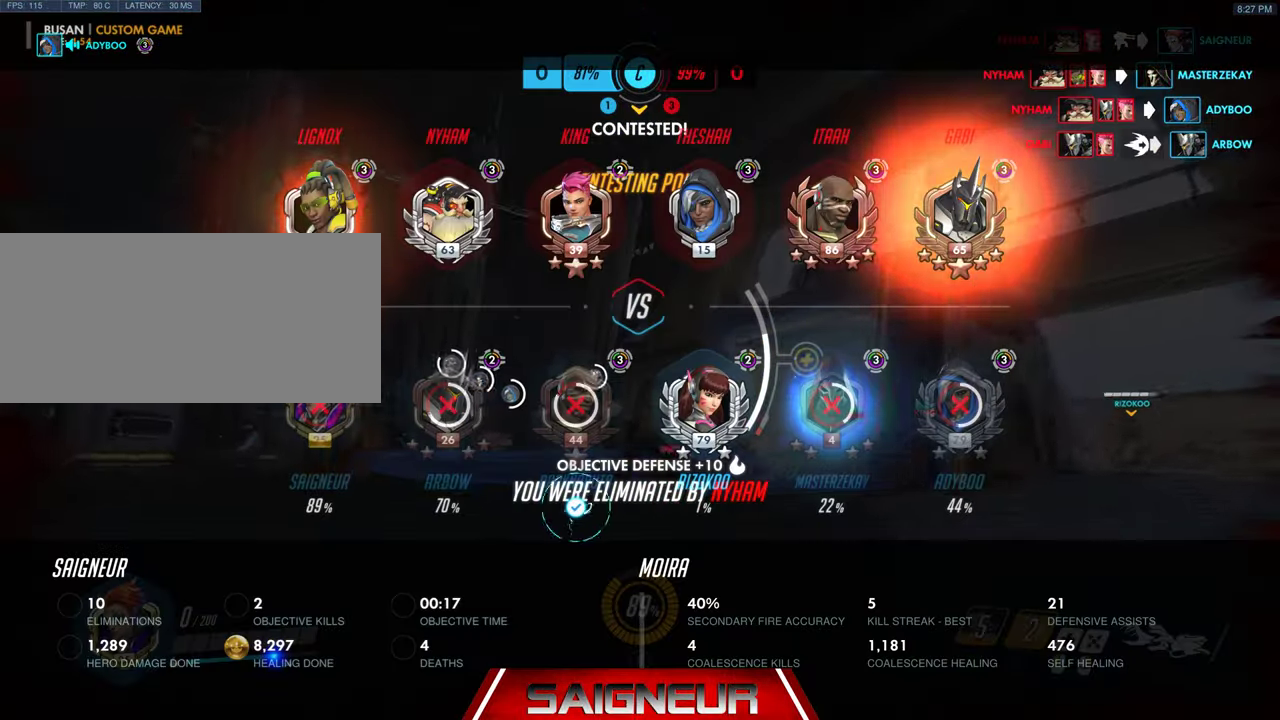
{"keys": ["tab"], "mouse": [], "events": []}
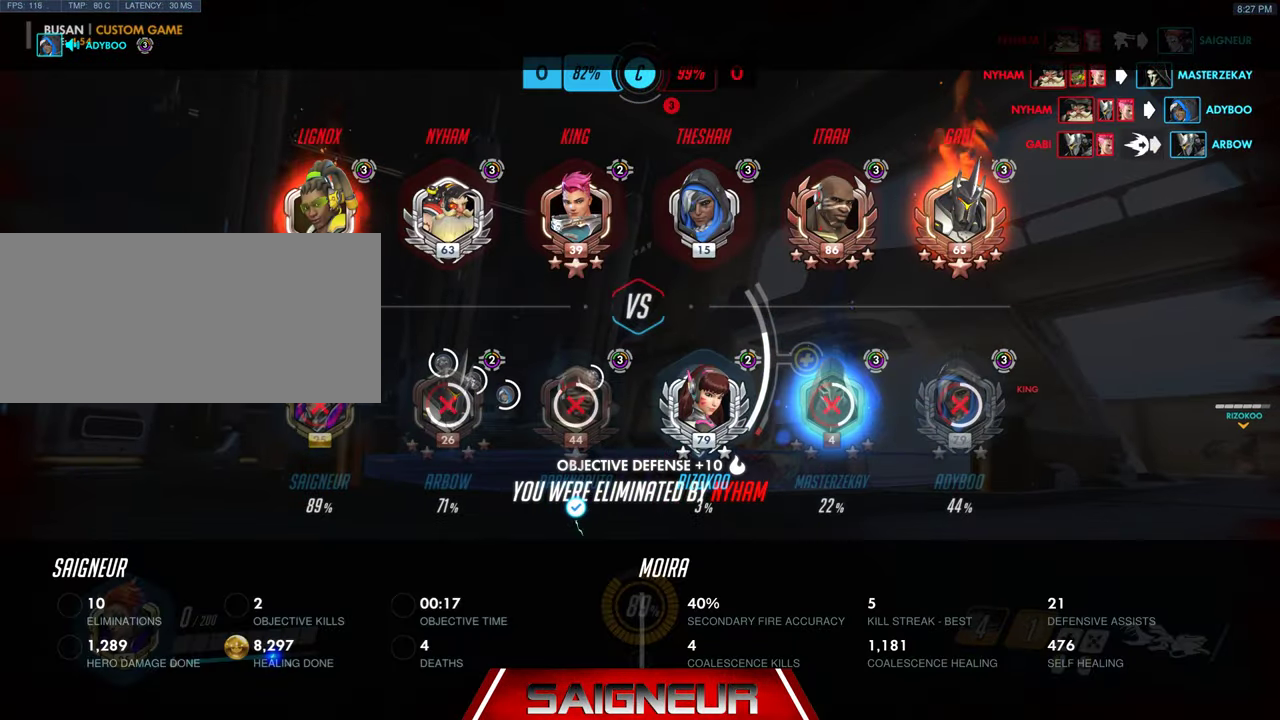
{"keys": ["tab"], "mouse": [], "events": []}
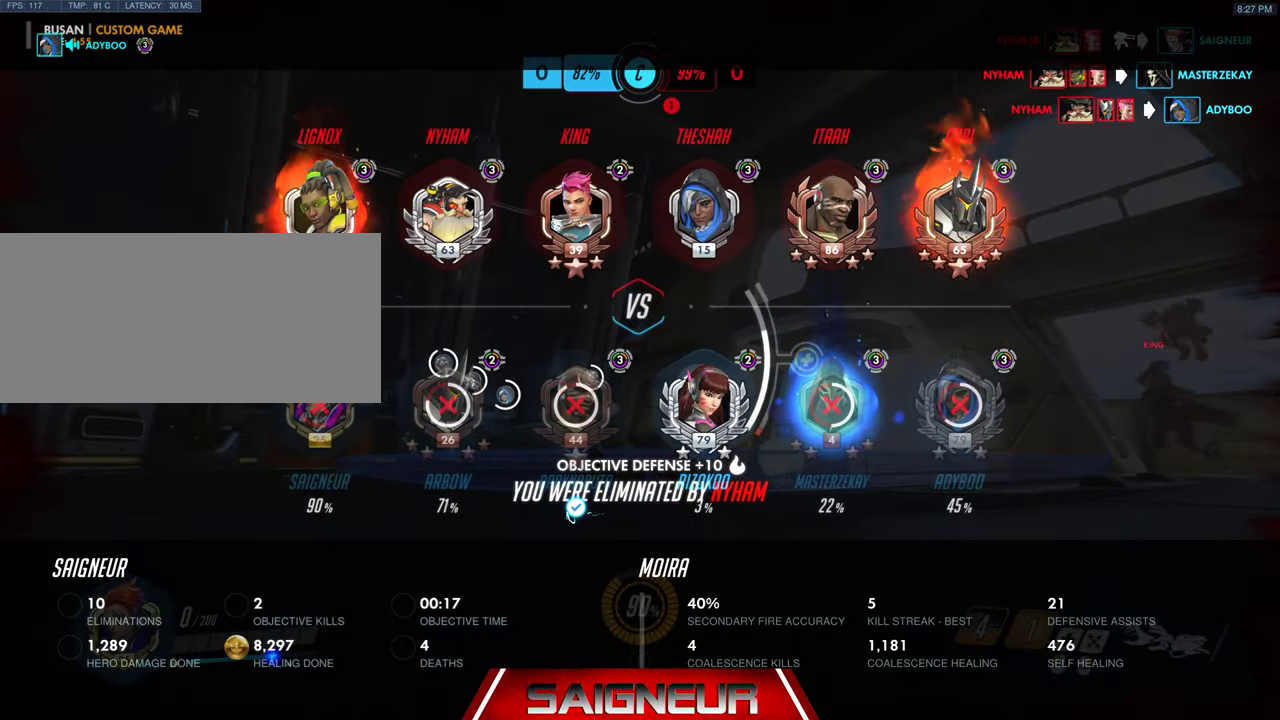
{"keys": ["tab"], "mouse": [], "events": []}
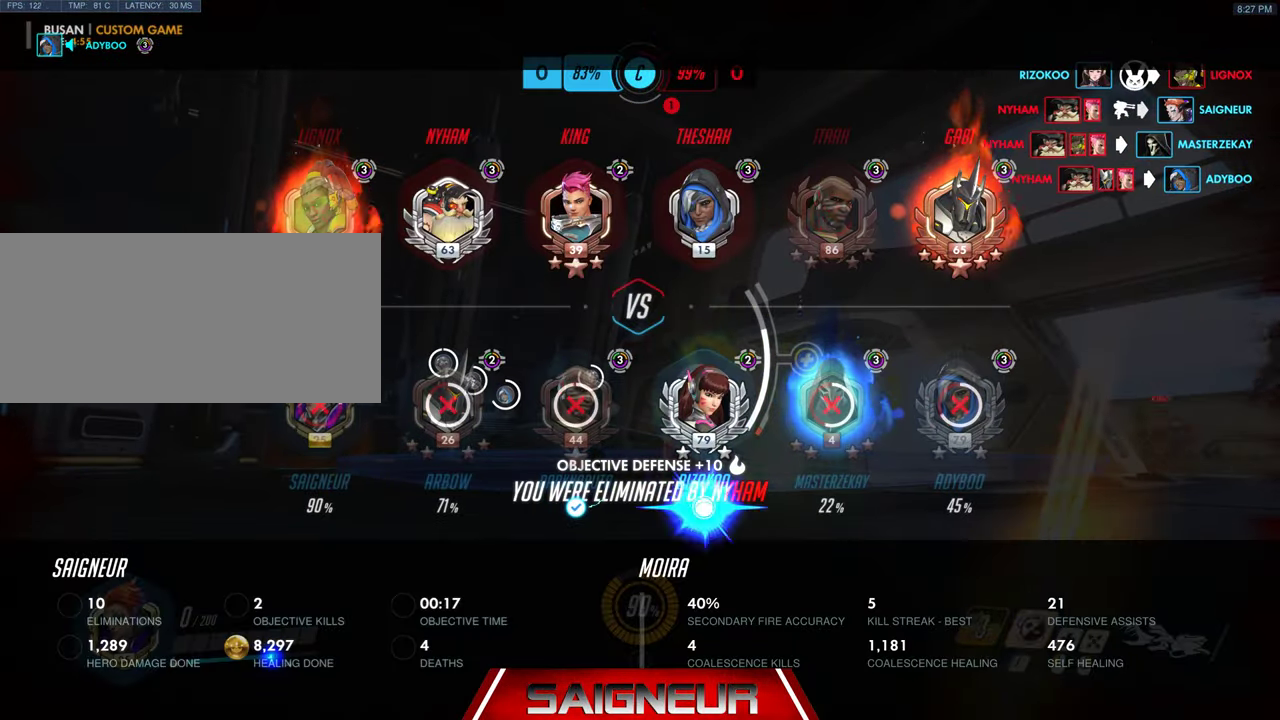
{"keys": ["tab"], "mouse": [], "events": []}
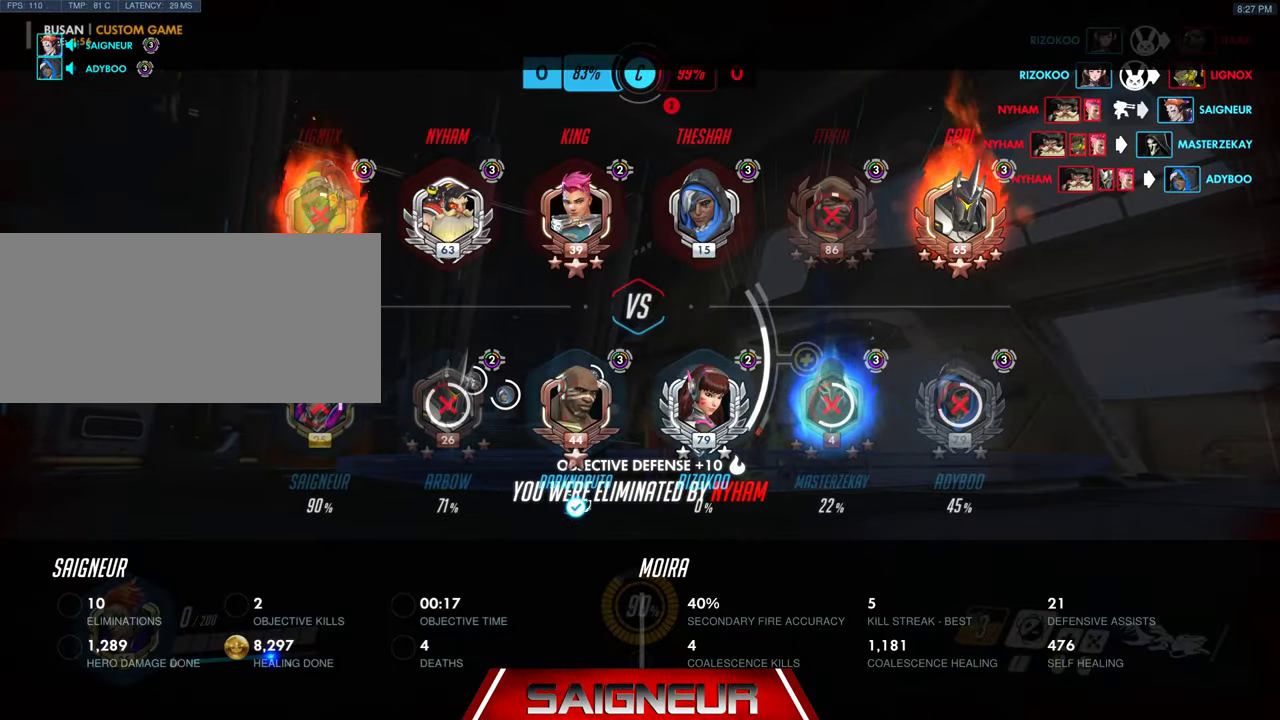
{"keys": ["tab"], "mouse": [], "events": []}
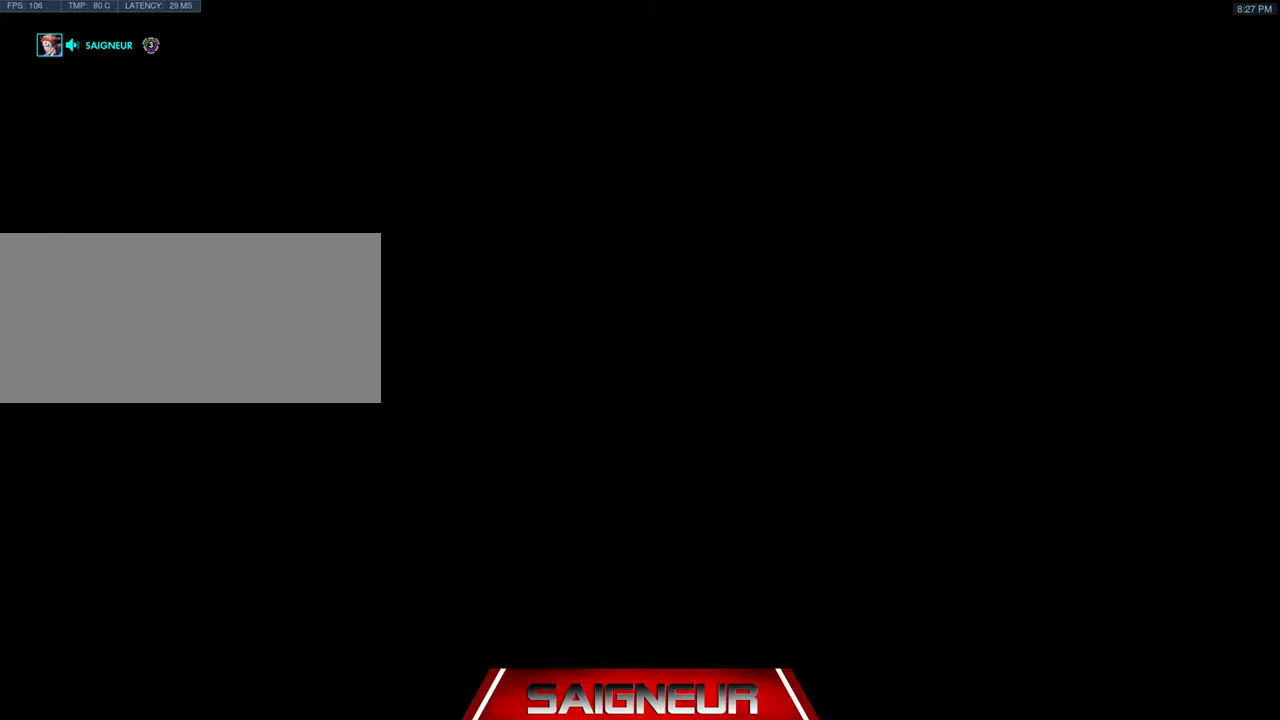
{"keys": ["tab"], "mouse": [], "events": []}
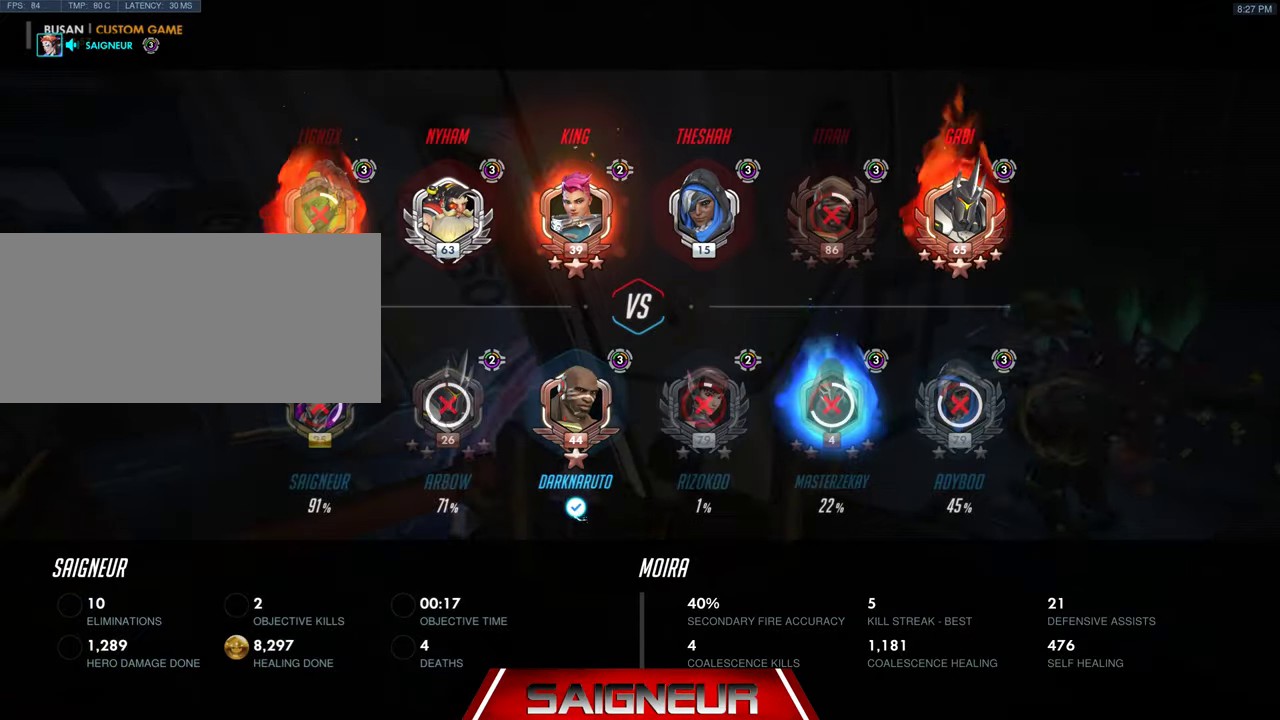
{"keys": ["tab"], "mouse": [], "events": []}
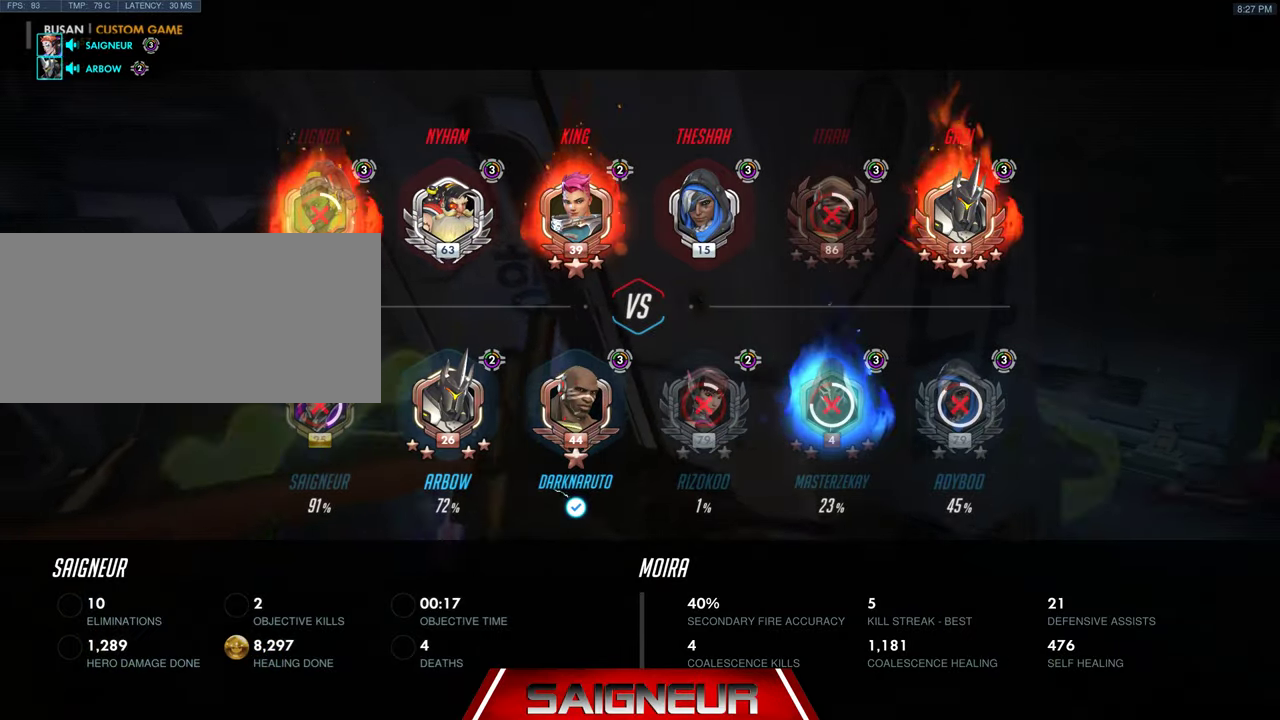
{"keys": ["tab"], "mouse": [], "events": []}
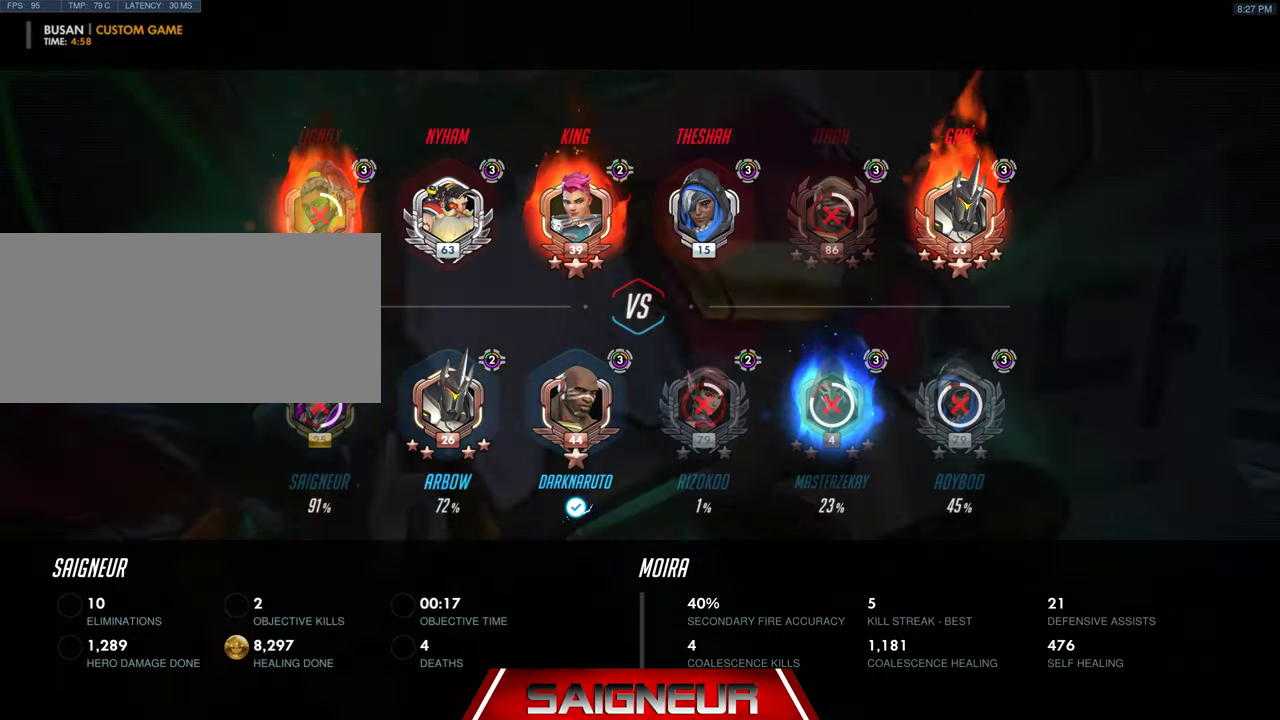
{"keys": ["tab"], "mouse": [], "events": []}
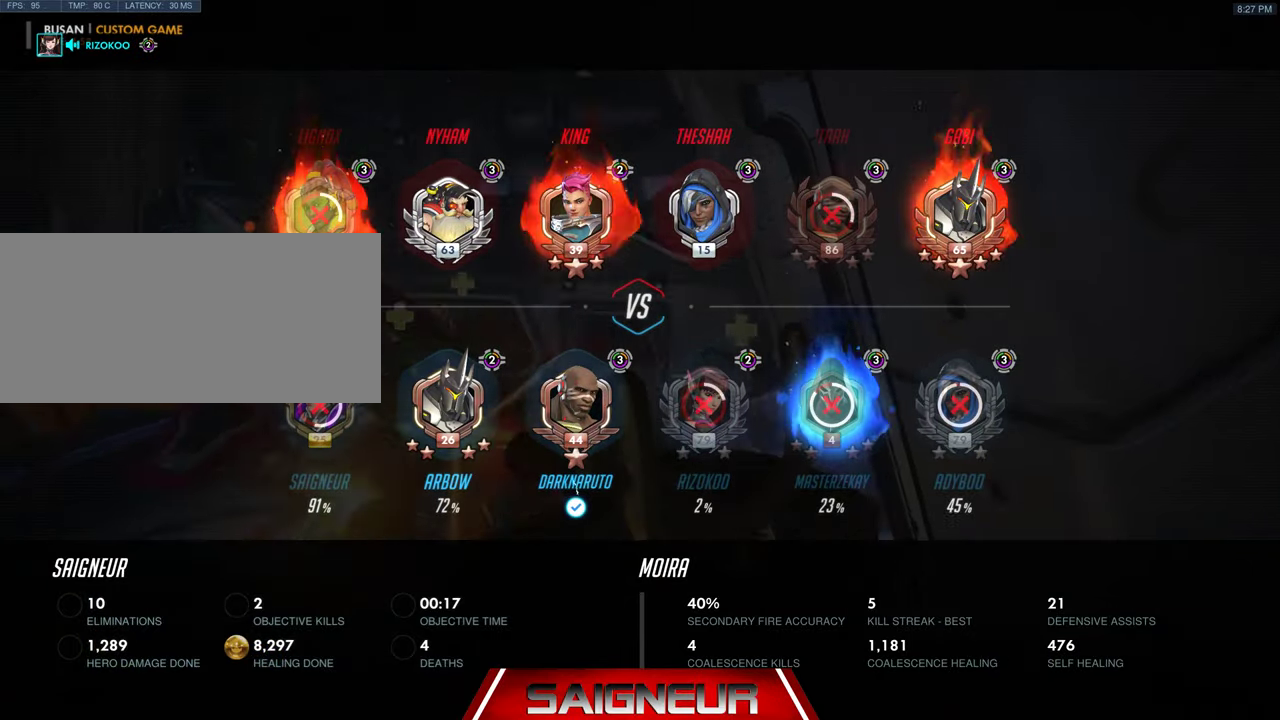
{"keys": ["tab"], "mouse": [], "events": []}
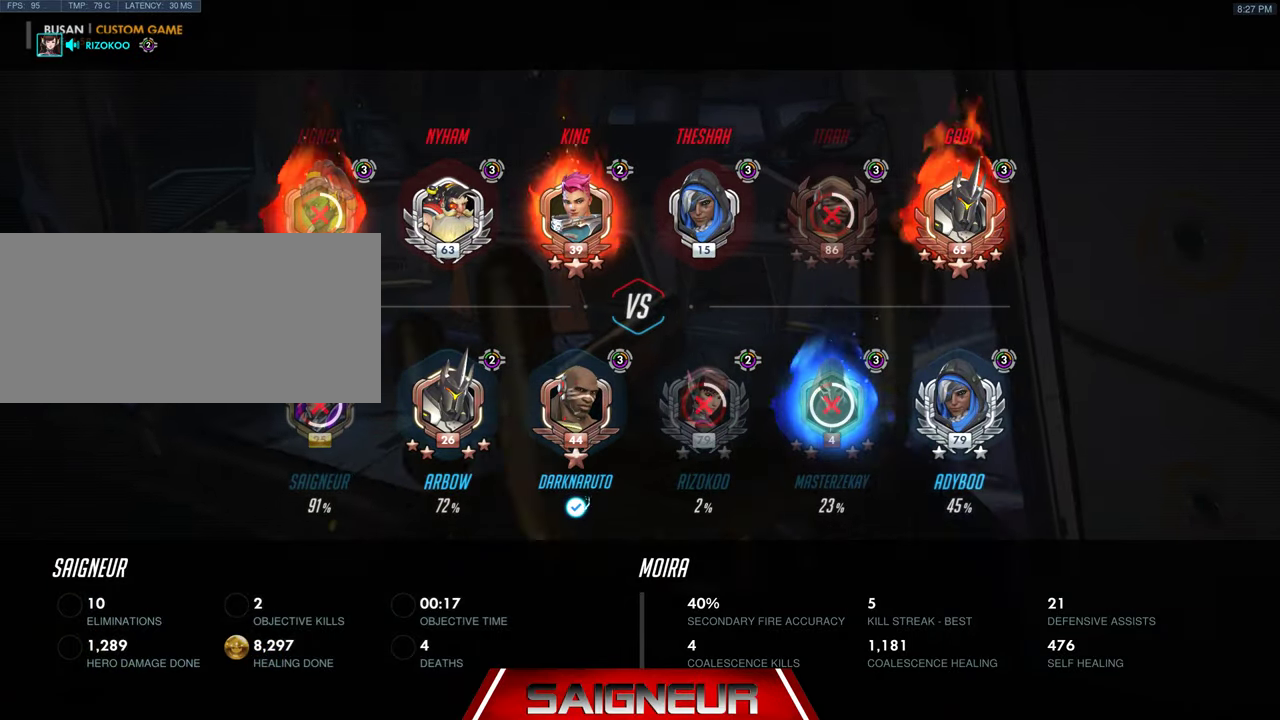
{"keys": ["tab"], "mouse": [], "events": []}
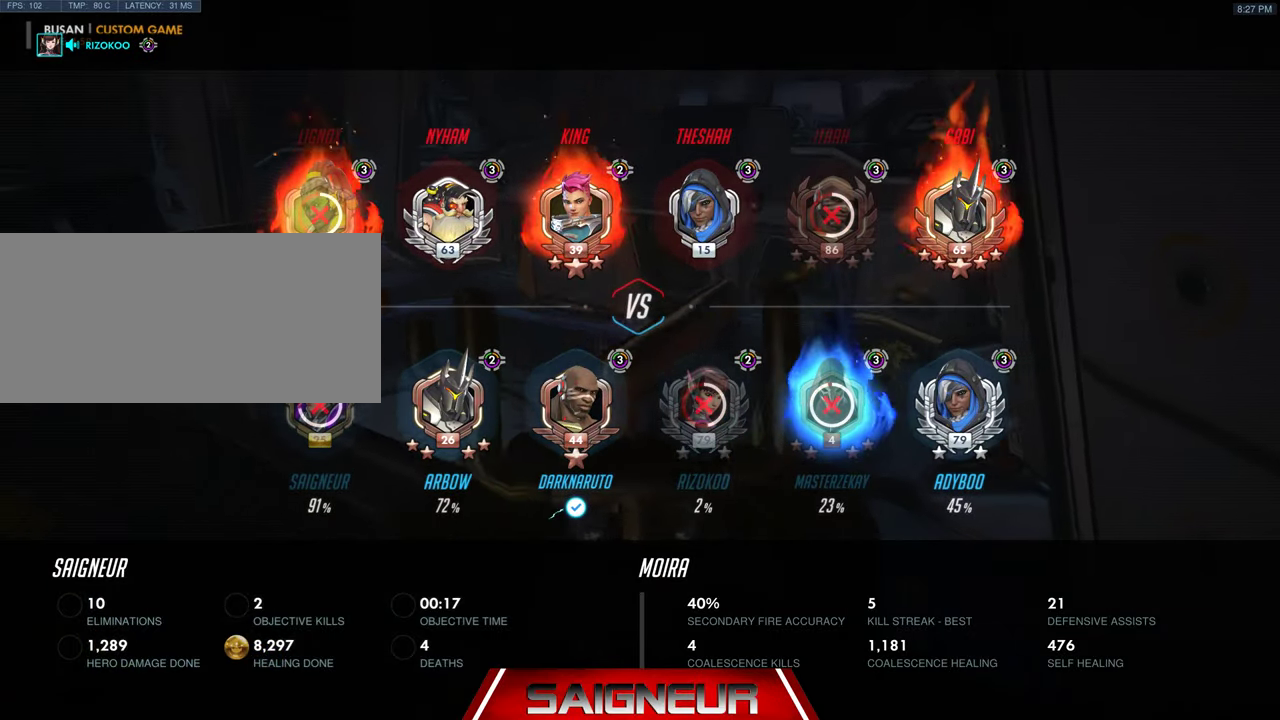
{"keys": ["tab"], "mouse": [], "events": []}
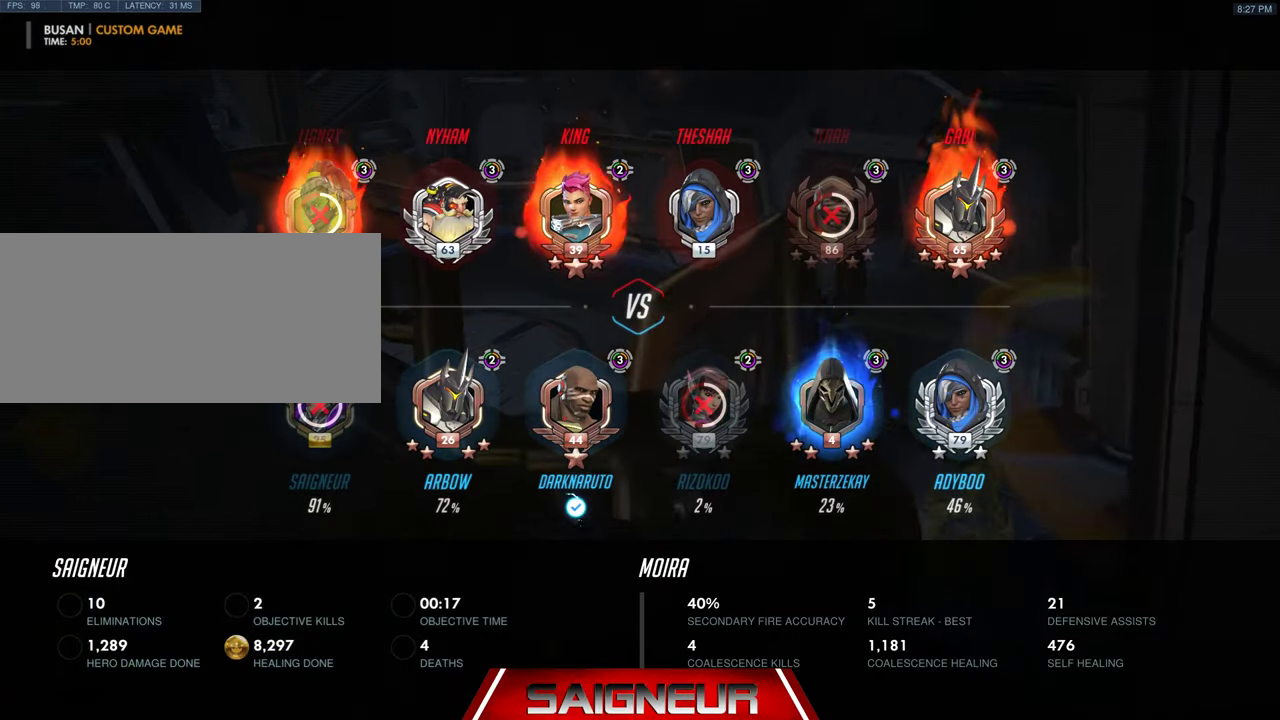
{"keys": ["tab"], "mouse": [], "events": []}
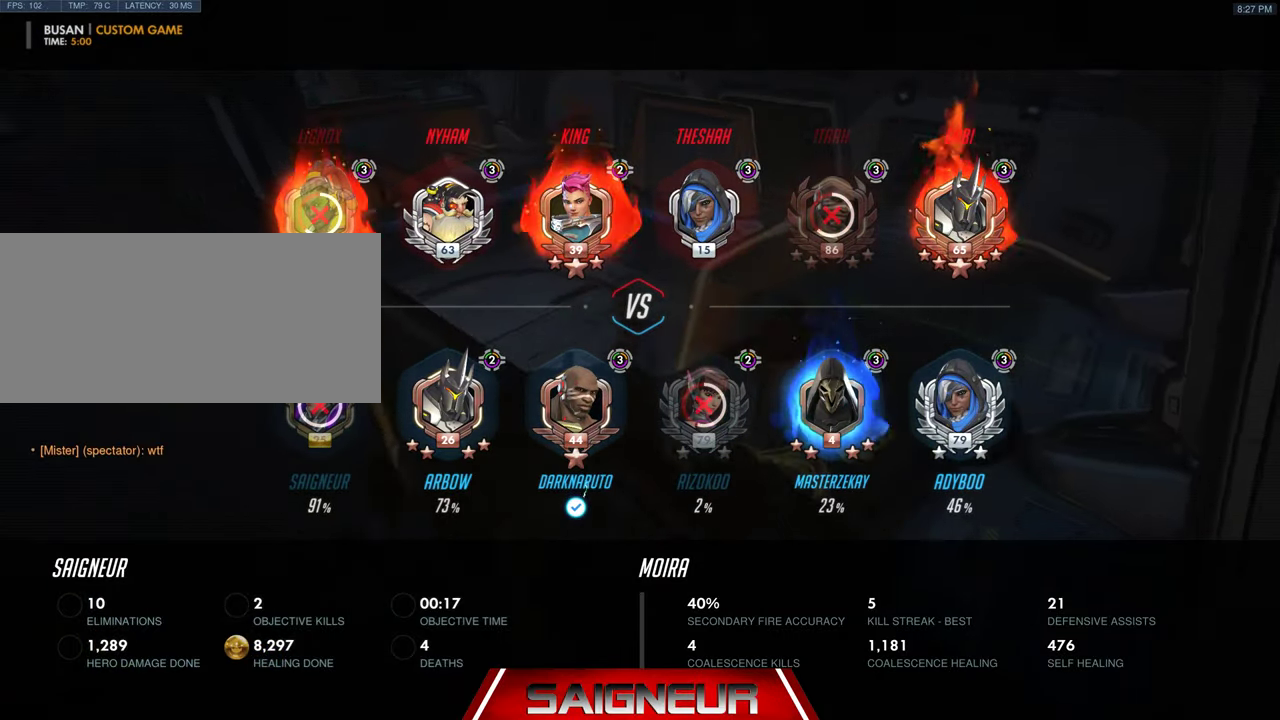
{"keys": ["tab"], "mouse": [], "events": []}
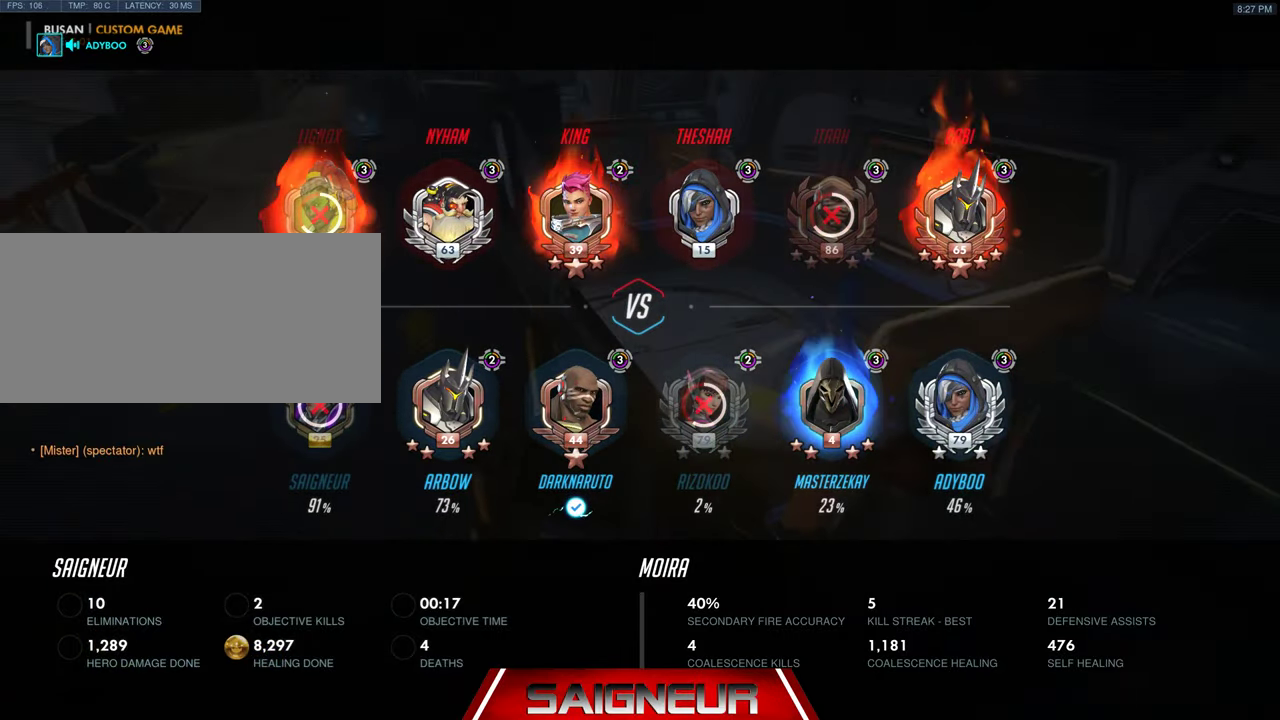
{"keys": ["tab"], "mouse": [], "events": []}
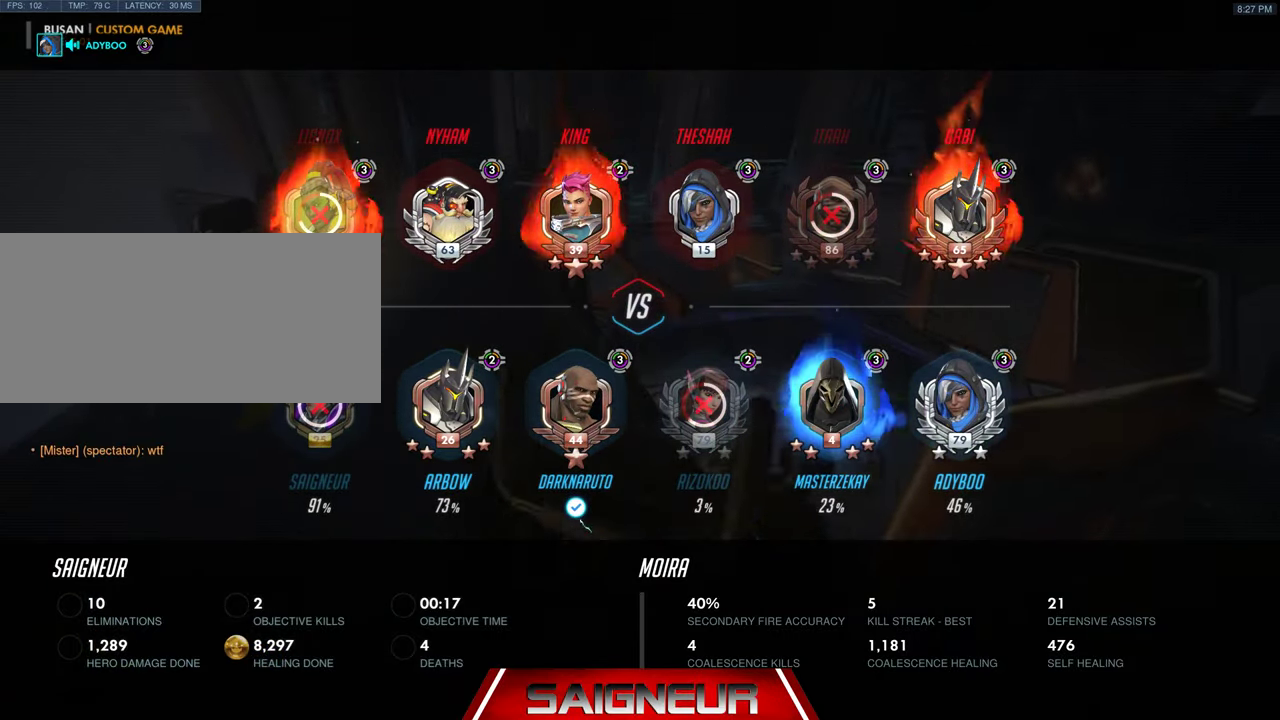
{"keys": ["tab"], "mouse": [], "events": []}